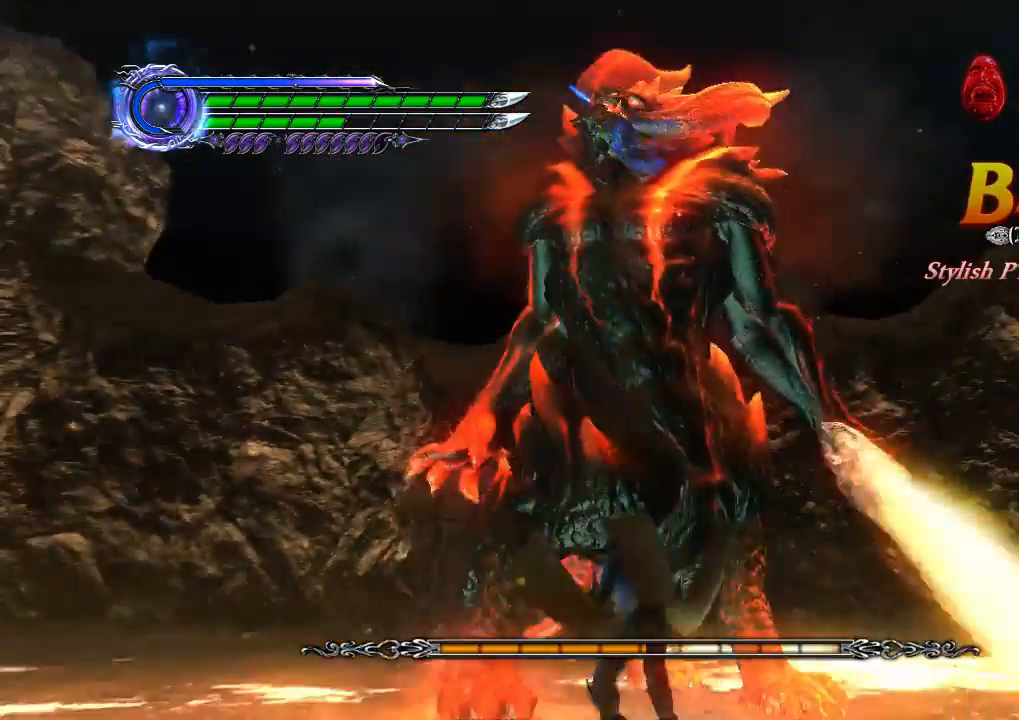
Gameplay with a controller (PlayStation layout); each line is a JSON object with the inputs held at the frame after it. "events" lists button and stick changes between this image and that frame as [ms after this image, input, new state], when the widget could be followed in between. Not read: L3 R3 right_stick.
{"buttons": ["R1"], "left_stick": "up-left", "events": [[33, "left_stick", "up"], [267, "left_stick", "center"], [367, "left_stick", "down"], [500, "left_stick", "up-left"]]}
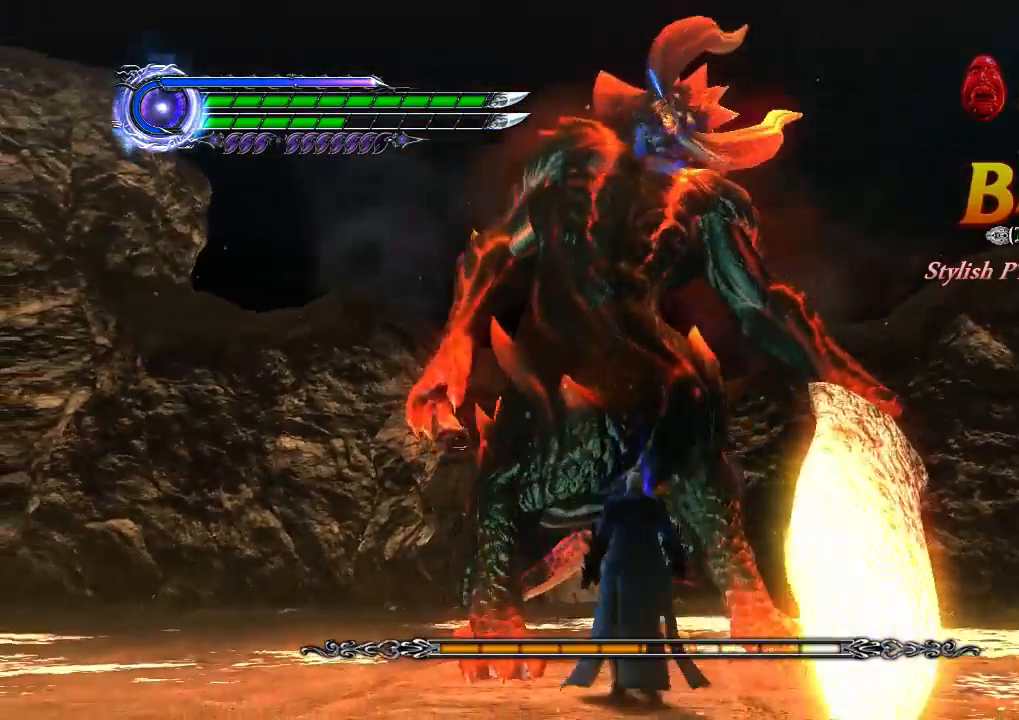
{"buttons": ["R1"], "left_stick": "down-left", "events": [[33, "SQUARE", "down"], [133, "SQUARE", "up"], [167, "left_stick", "center"], [333, "left_stick", "down"], [433, "left_stick", "down-left"]]}
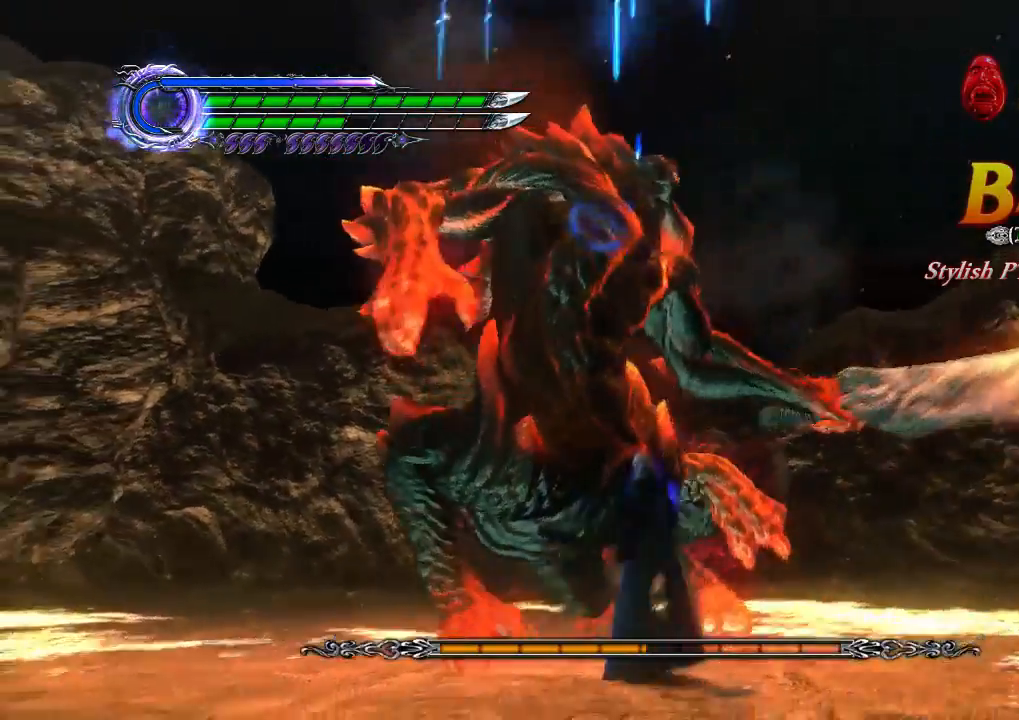
{"buttons": ["R1"], "left_stick": "up-left", "events": [[100, "left_stick", "left"], [500, "left_stick", "up-left"]]}
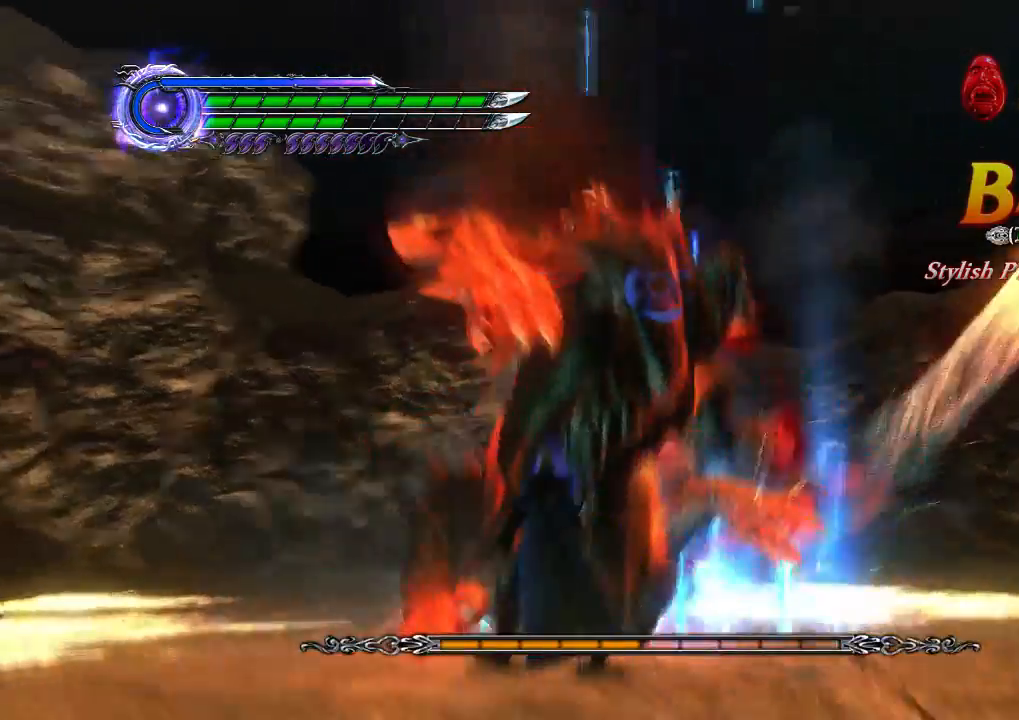
{"buttons": ["TRIANGLE", "R1"], "left_stick": "down", "events": [[200, "left_stick", "down"], [333, "TRIANGLE", "down"]]}
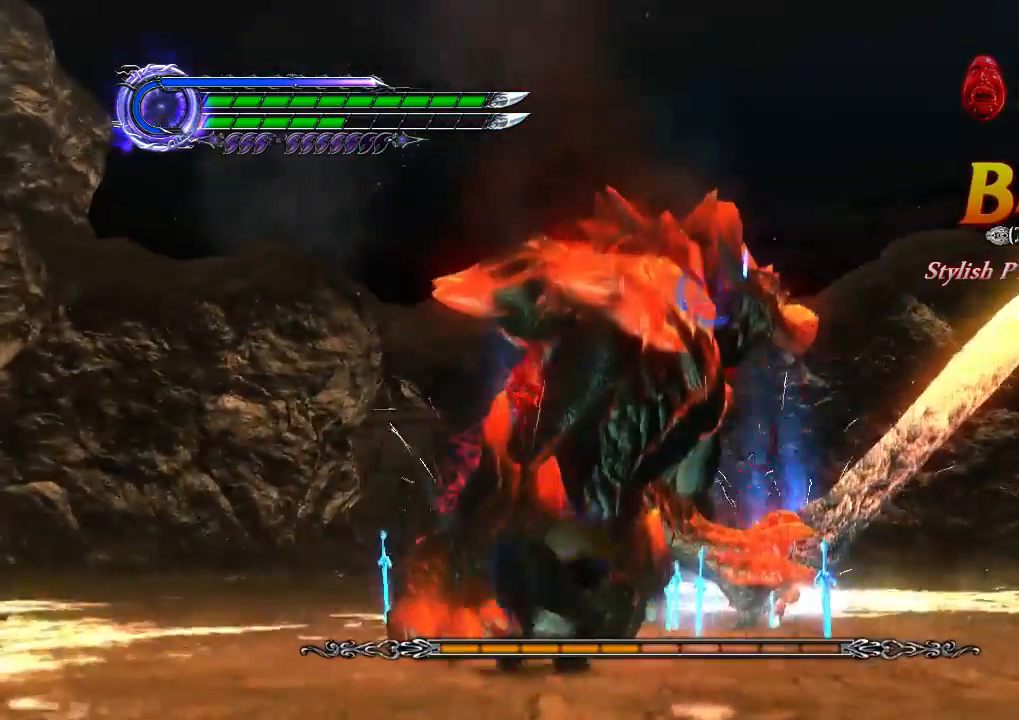
{"buttons": ["TRIANGLE", "R1"], "left_stick": "center", "events": [[167, "left_stick", "center"]]}
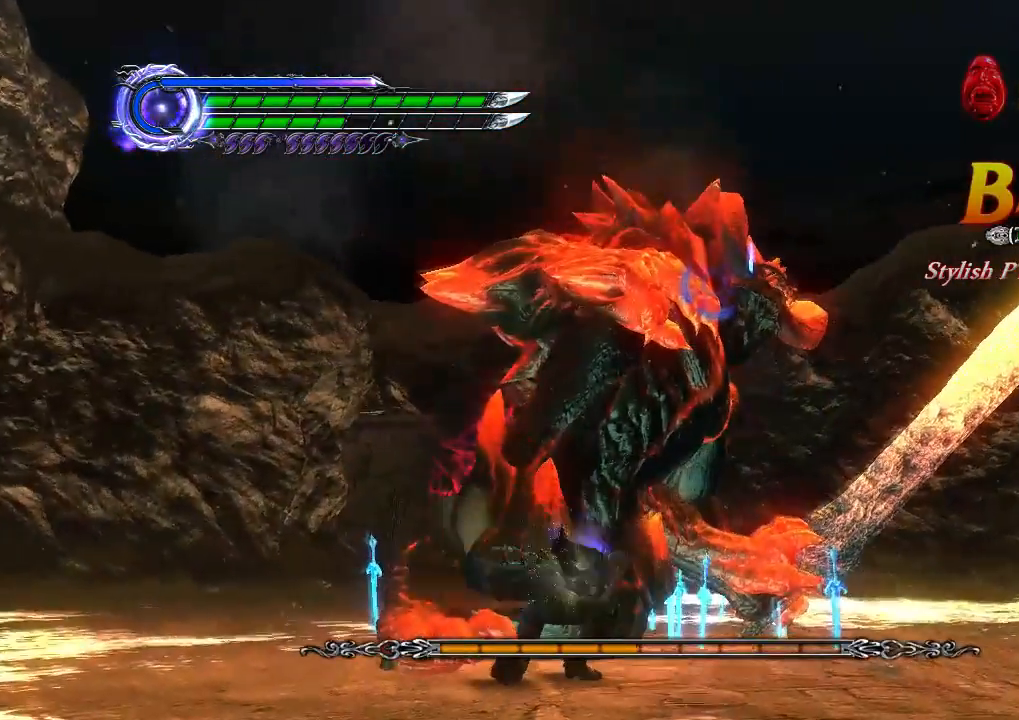
{"buttons": ["TRIANGLE", "R1"], "left_stick": "center", "events": []}
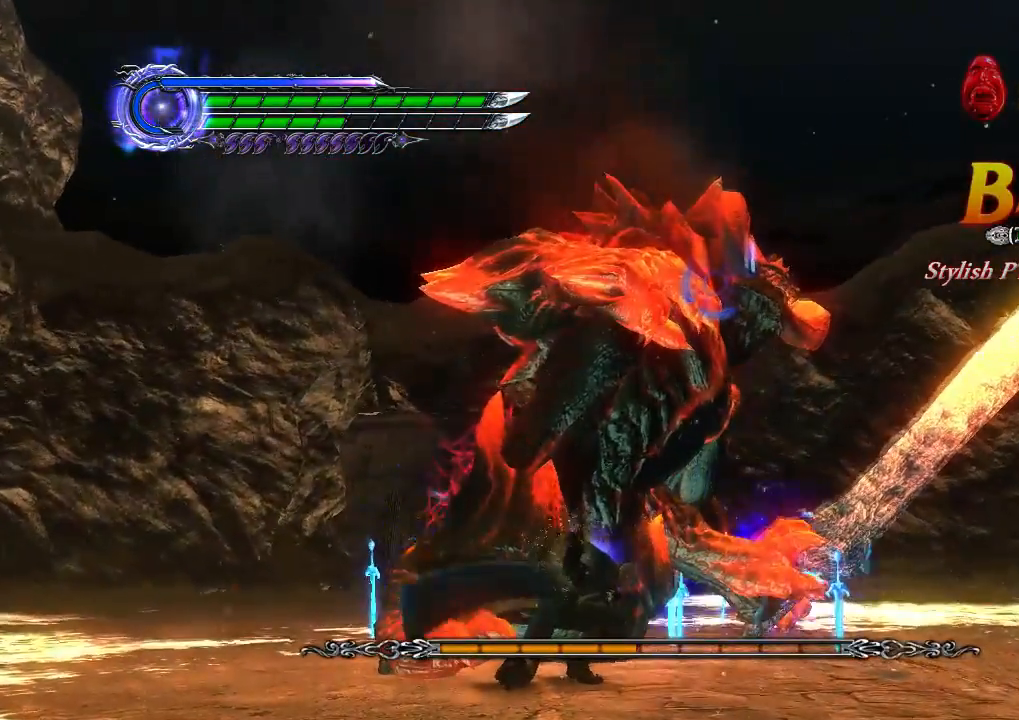
{"buttons": ["TRIANGLE", "R1"], "left_stick": "center", "events": []}
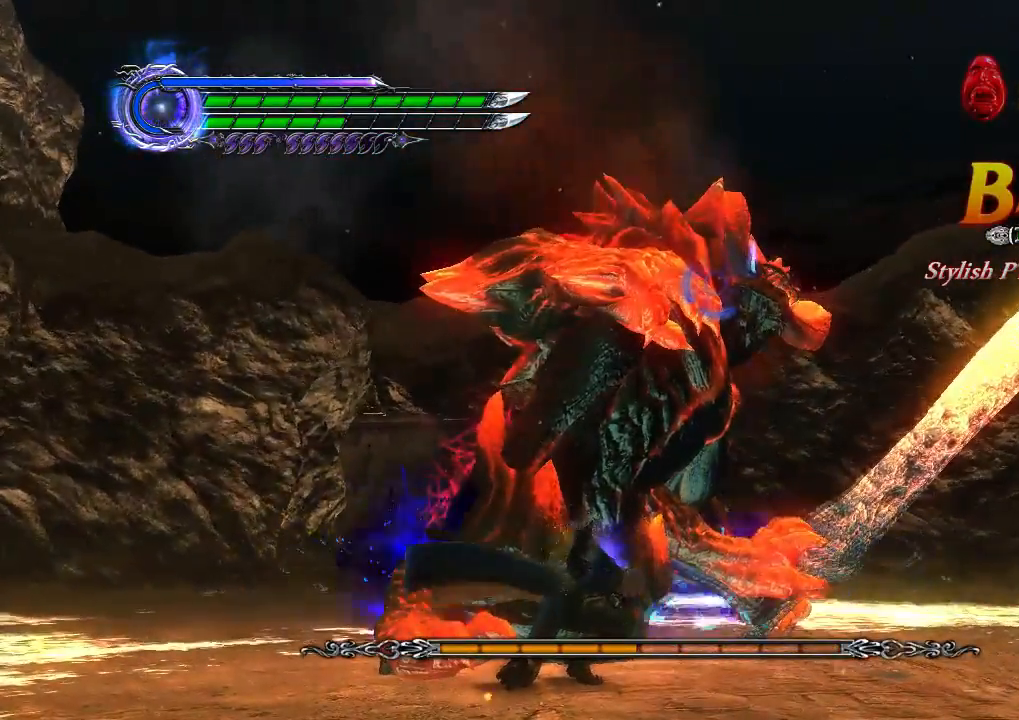
{"buttons": ["TRIANGLE", "R1"], "left_stick": "center", "events": []}
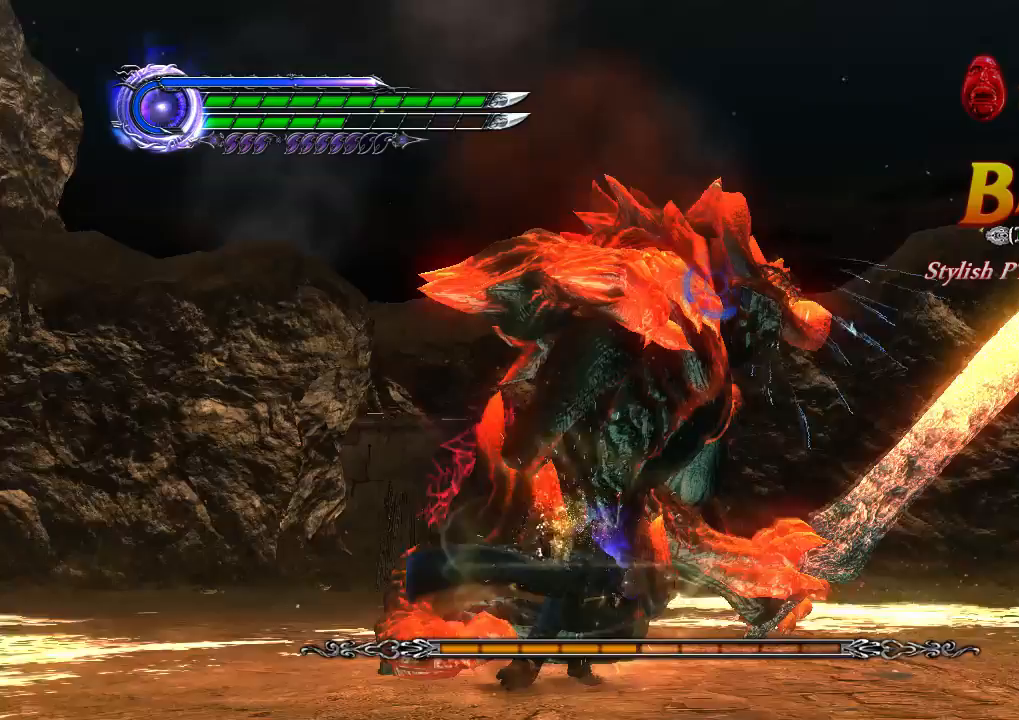
{"buttons": ["TRIANGLE", "R1"], "left_stick": "center", "events": []}
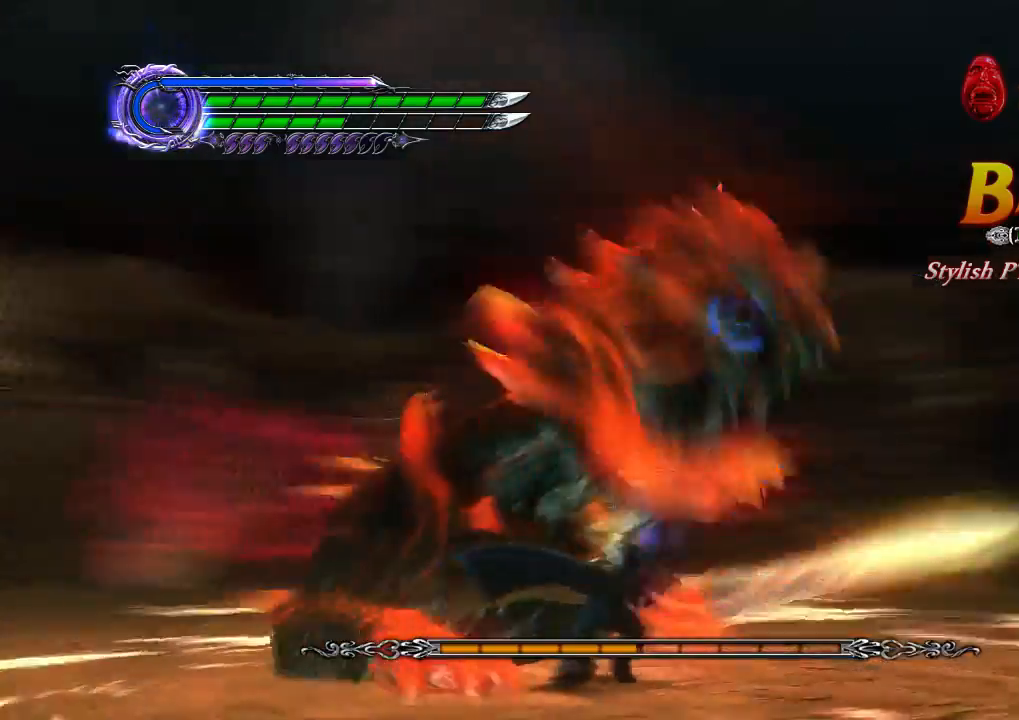
{"buttons": ["TRIANGLE", "R1"], "left_stick": "center", "events": []}
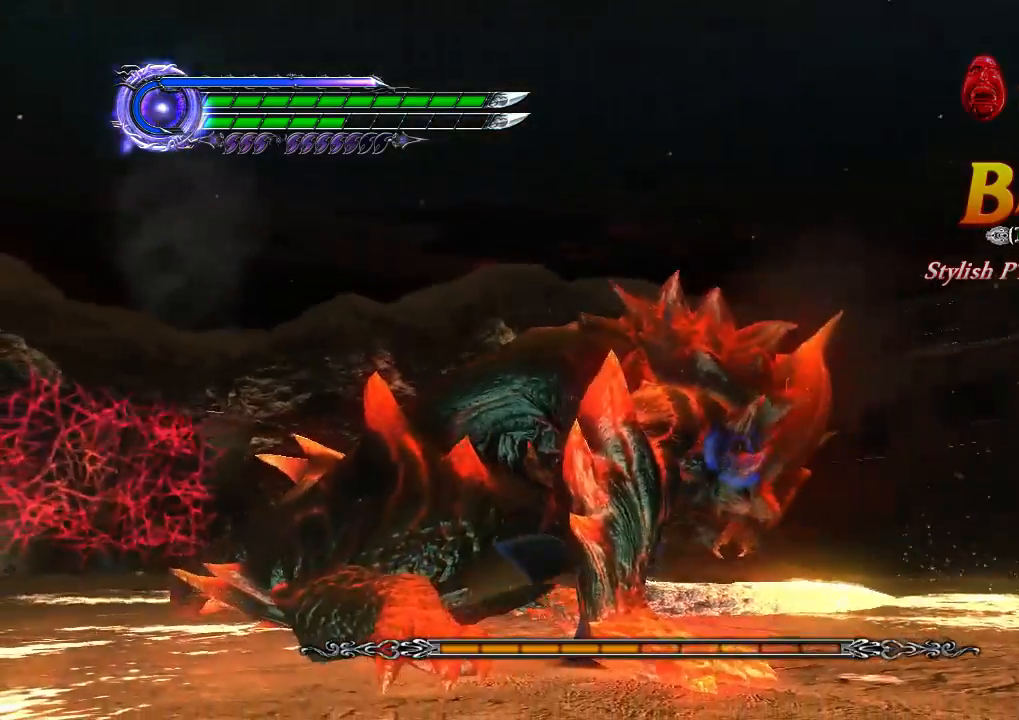
{"buttons": ["TRIANGLE", "R1"], "left_stick": "center", "events": []}
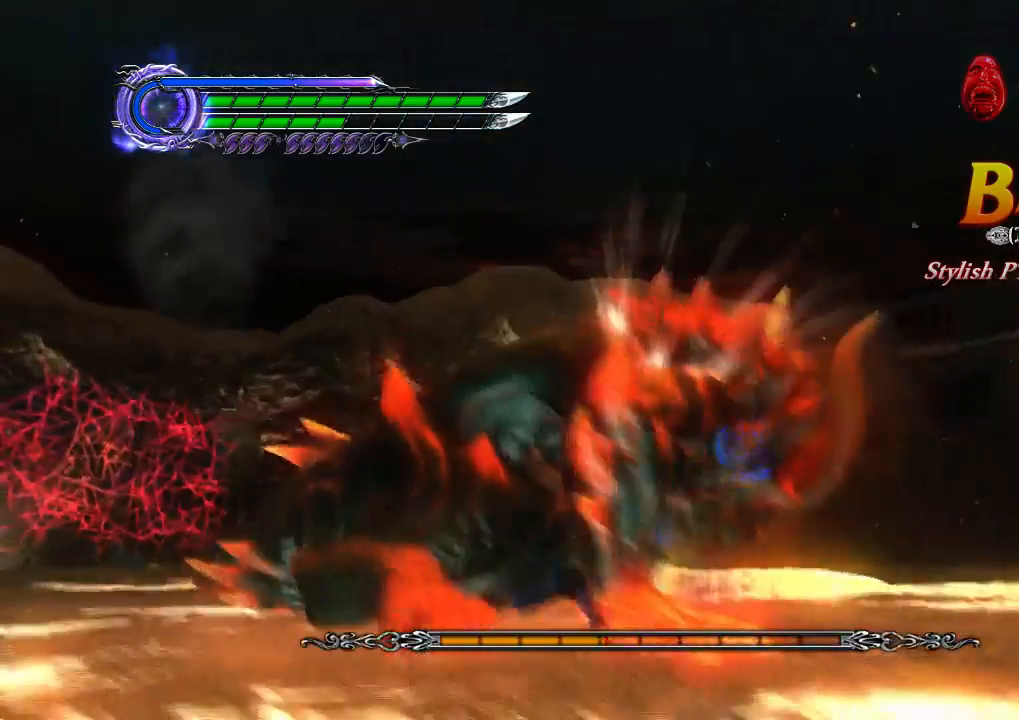
{"buttons": ["TRIANGLE", "L1", "R1"], "left_stick": "center", "events": [[100, "L1", "down"]]}
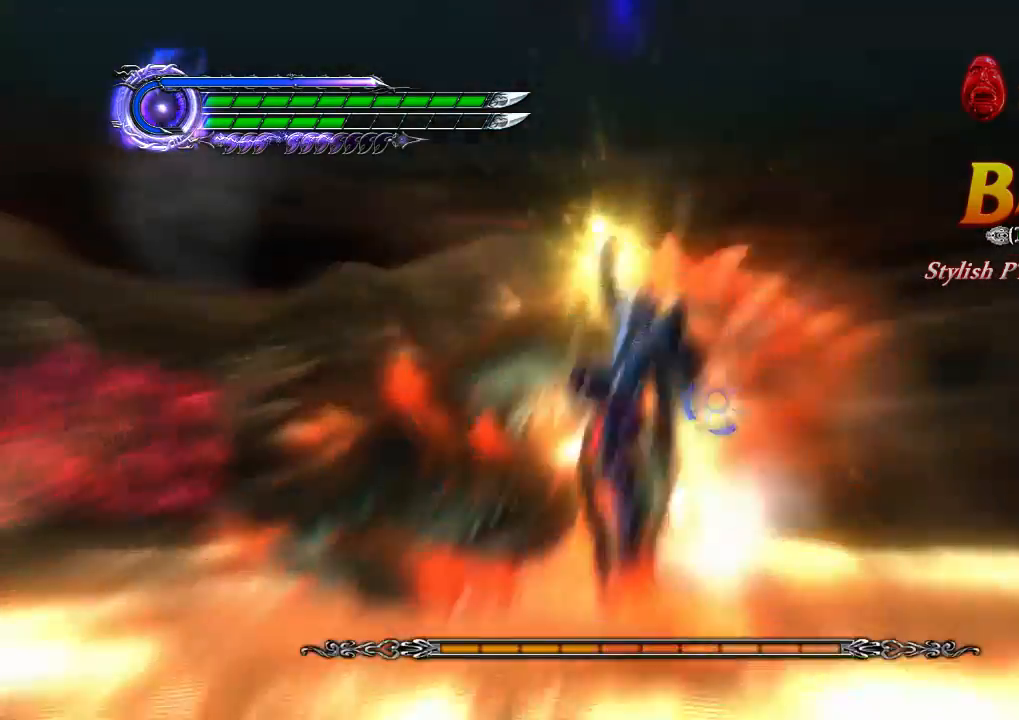
{"buttons": ["TRIANGLE", "R1"], "left_stick": "center", "events": [[133, "L1", "up"]]}
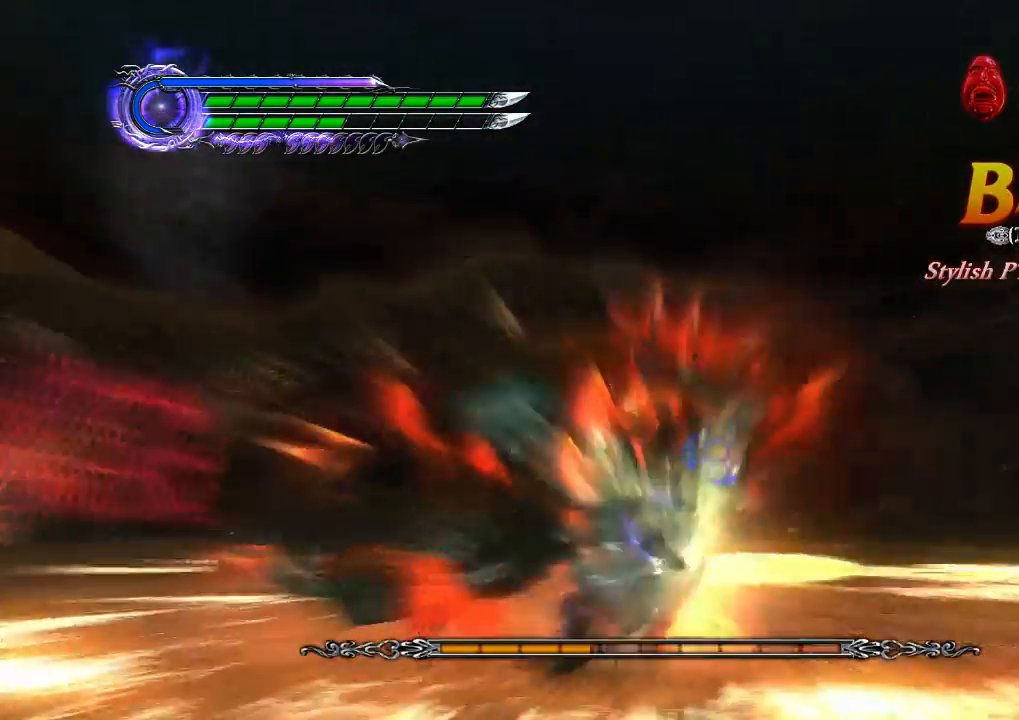
{"buttons": ["TRIANGLE", "R1"], "left_stick": "center", "events": [[67, "L1", "down"], [500, "L1", "up"]]}
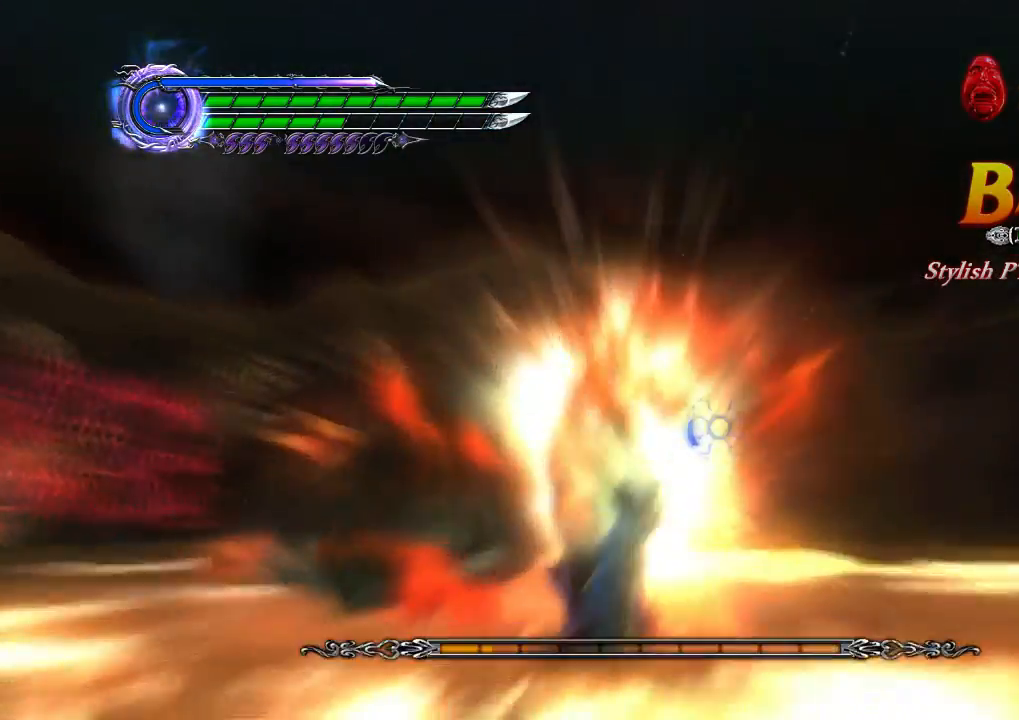
{"buttons": ["TRIANGLE", "R1"], "left_stick": "center", "events": []}
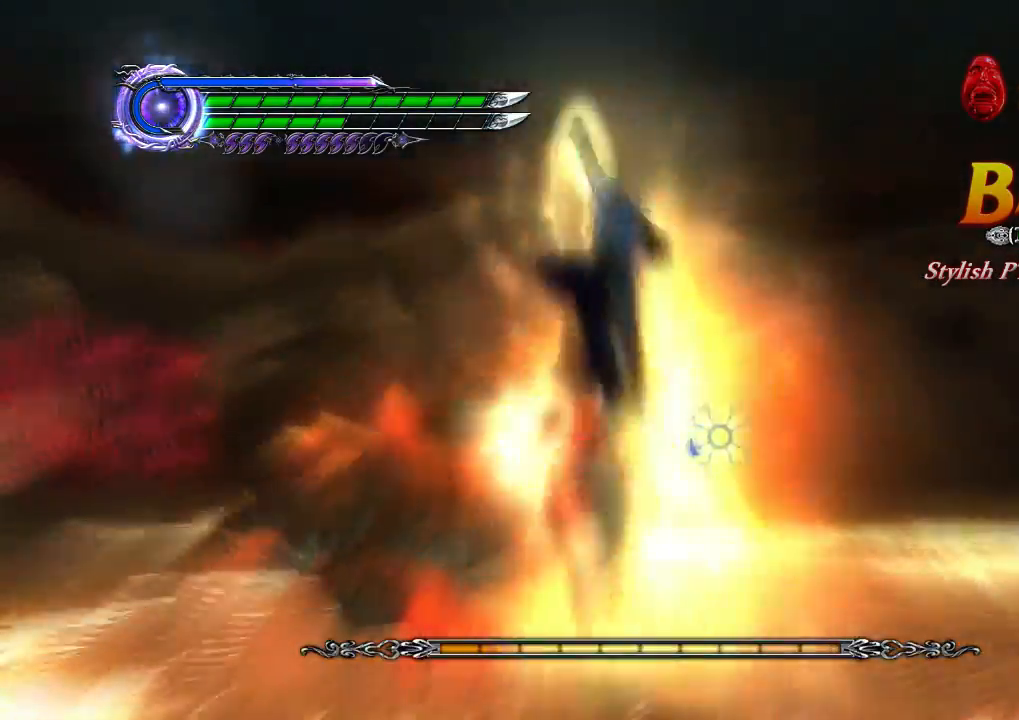
{"buttons": ["R1"], "left_stick": "down", "events": [[367, "left_stick", "down"], [467, "TRIANGLE", "up"]]}
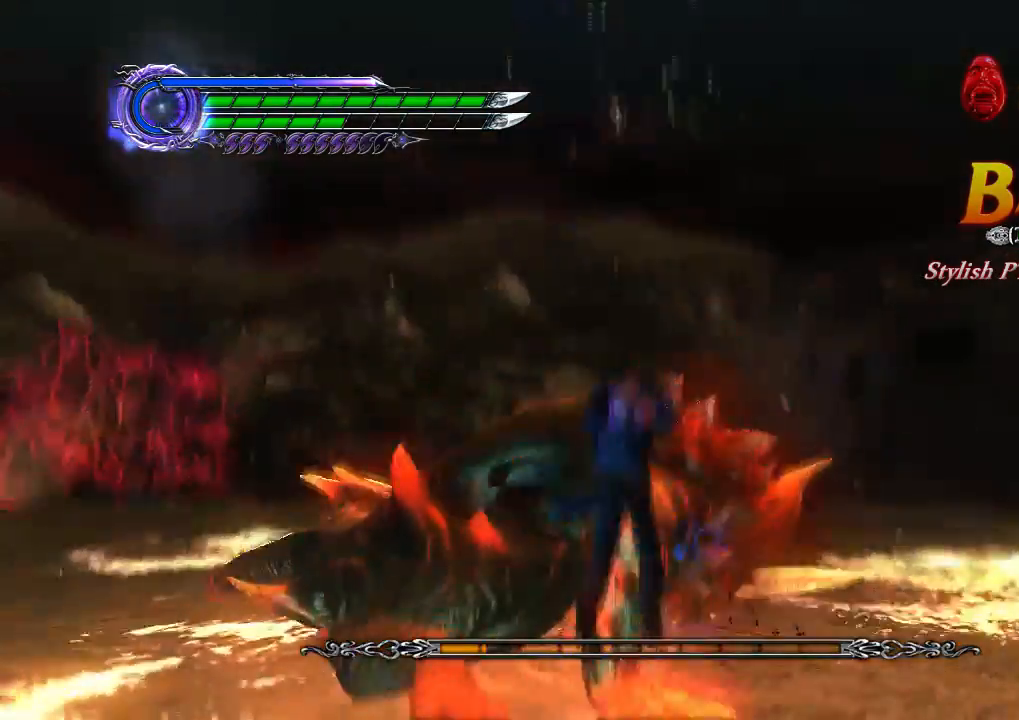
{"buttons": ["R1"], "left_stick": "center", "events": [[200, "CROSS", "down"], [400, "left_stick", "center"], [433, "CROSS", "up"]]}
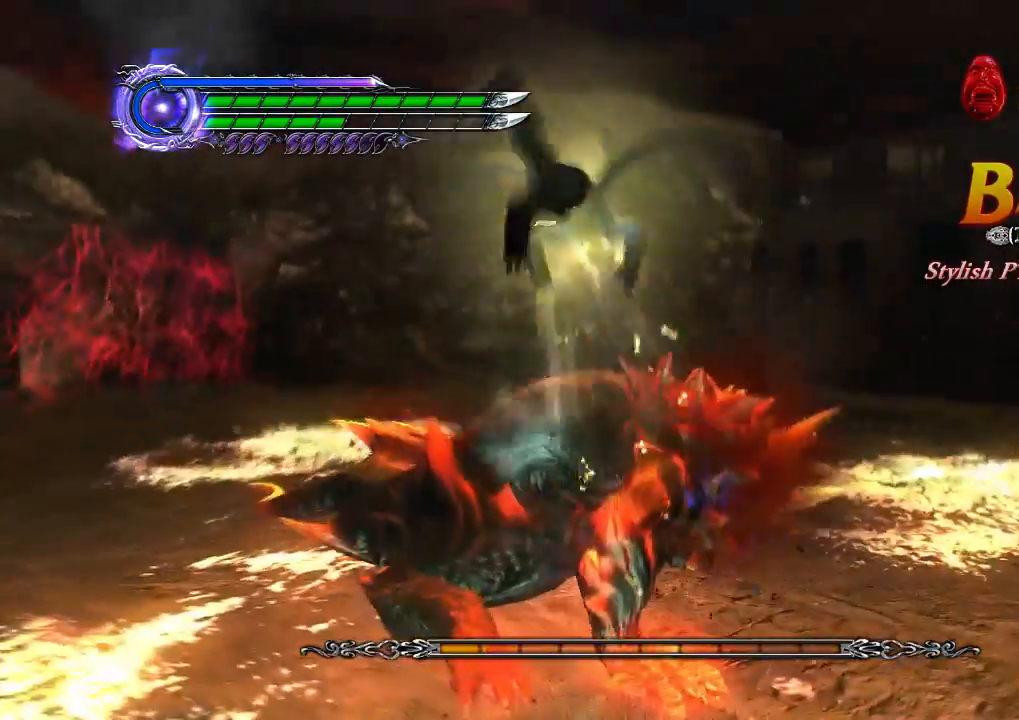
{"buttons": ["R1"], "left_stick": "down", "events": [[67, "left_stick", "down"], [400, "SQUARE", "down"], [500, "SQUARE", "up"]]}
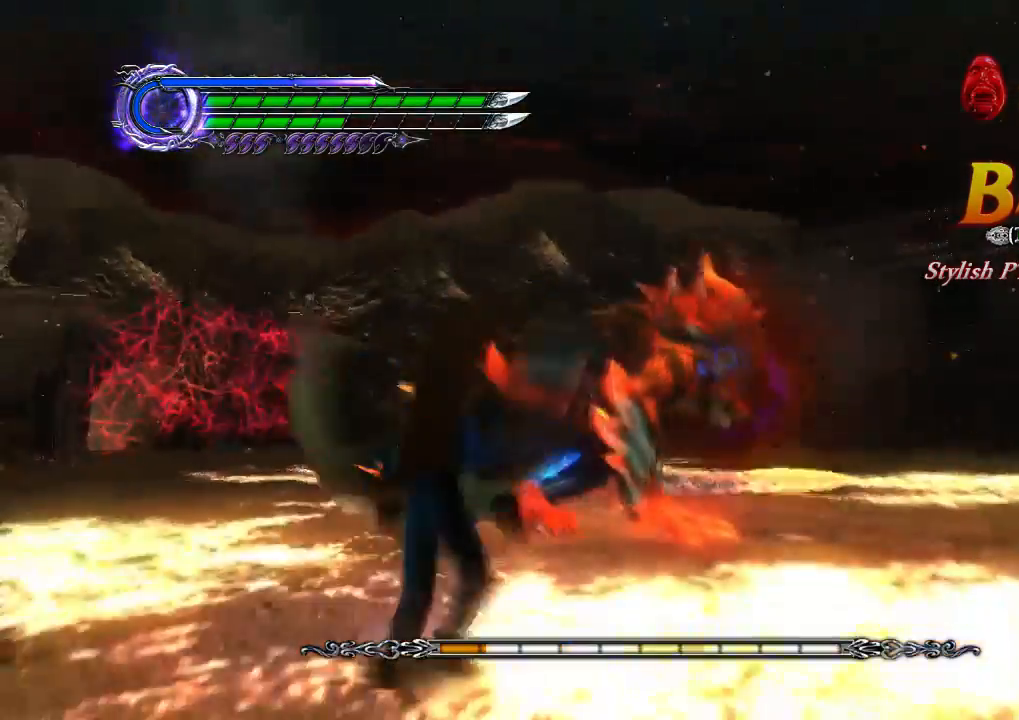
{"buttons": ["R1"], "left_stick": "down", "events": [[33, "SQUARE", "down"], [133, "SQUARE", "up"], [200, "SQUARE", "down"], [267, "SQUARE", "up"], [333, "left_stick", "center"], [433, "left_stick", "down"]]}
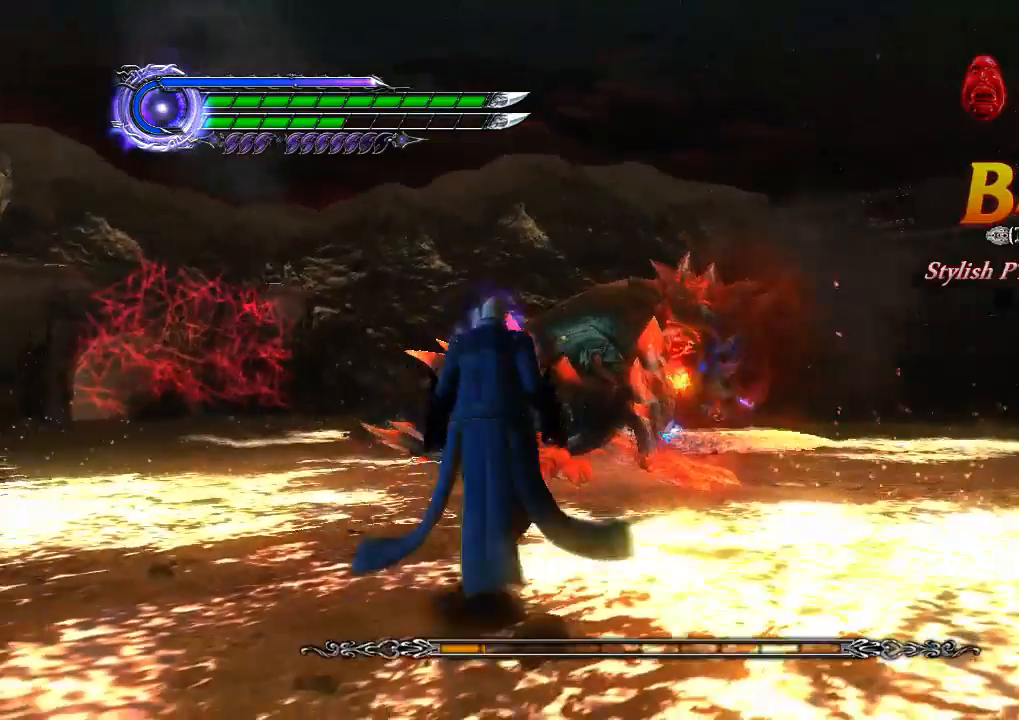
{"buttons": ["CIRCLE", "R1"], "left_stick": "center", "events": [[67, "left_stick", "up"], [100, "SQUARE", "down"], [200, "SQUARE", "up"], [233, "left_stick", "center"], [400, "CIRCLE", "down"]]}
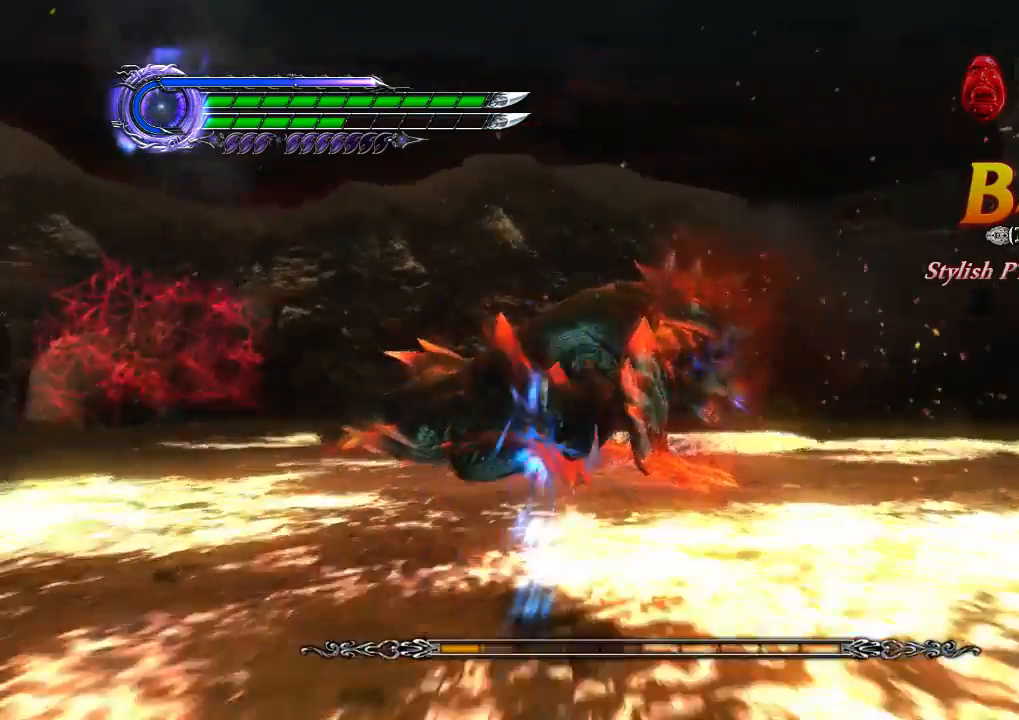
{"buttons": ["R1"], "left_stick": "down", "events": [[33, "CIRCLE", "up"], [433, "left_stick", "down"]]}
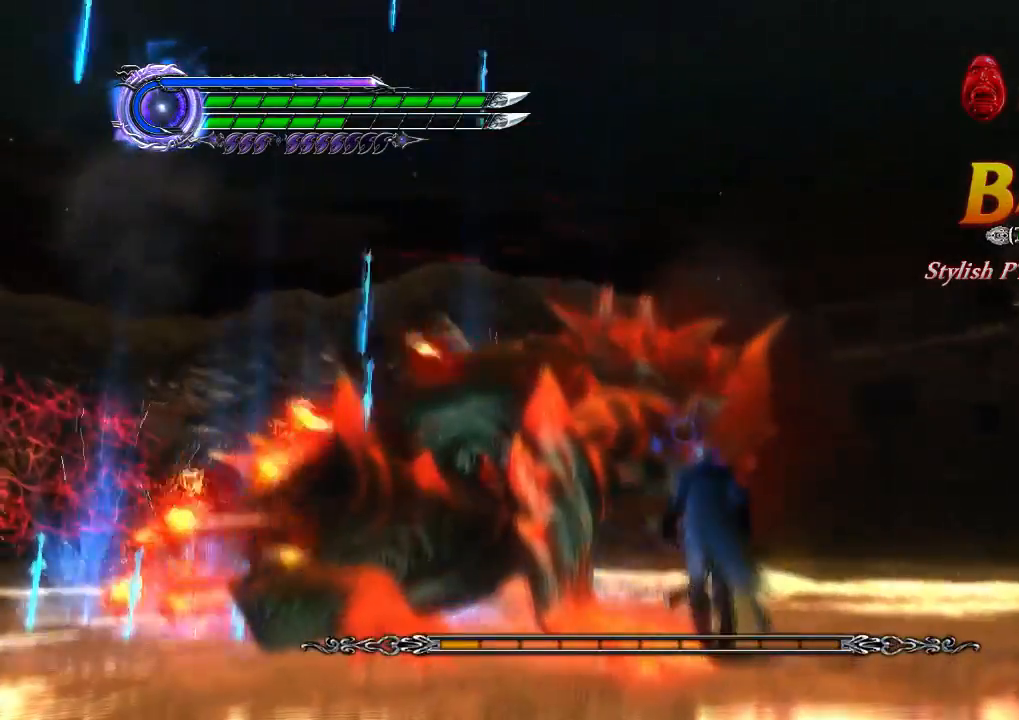
{"buttons": ["TRIANGLE", "R1"], "left_stick": "down", "events": [[33, "TRIANGLE", "down"]]}